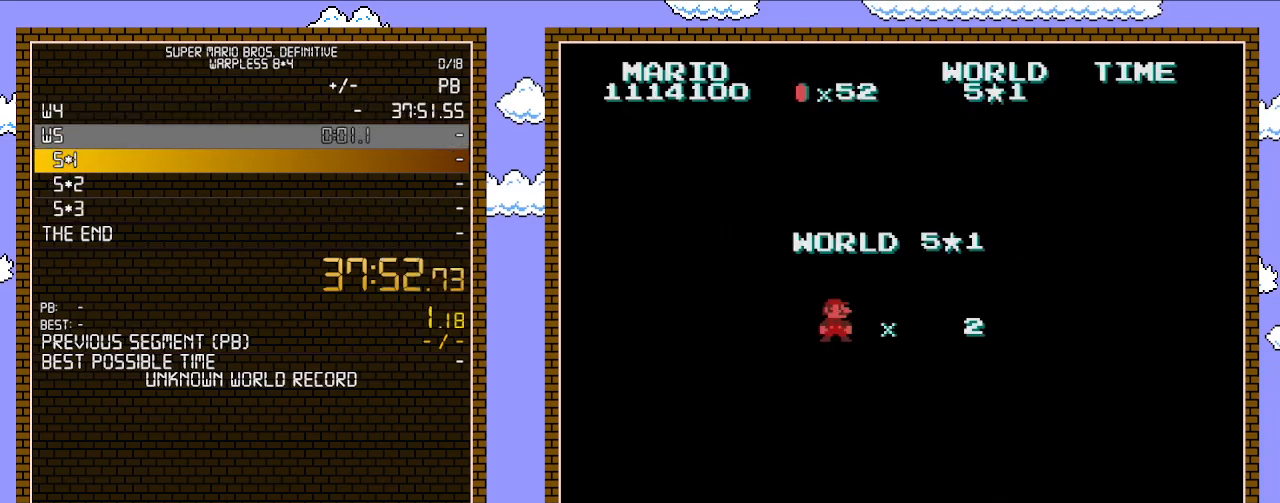
Gameplay with a controller (Nintendo layout); each line is a JSON object with the inputs held at the frame after it. "events" lists button and stick changes between this image and that frame as [ms after this image, input, new state], when the widget could be followed in between. Not read: L3 R3.
{"buttons": ["B", "DPAD_RIGHT"], "events": [[100, "B", "down"], [233, "DPAD_RIGHT", "down"]]}
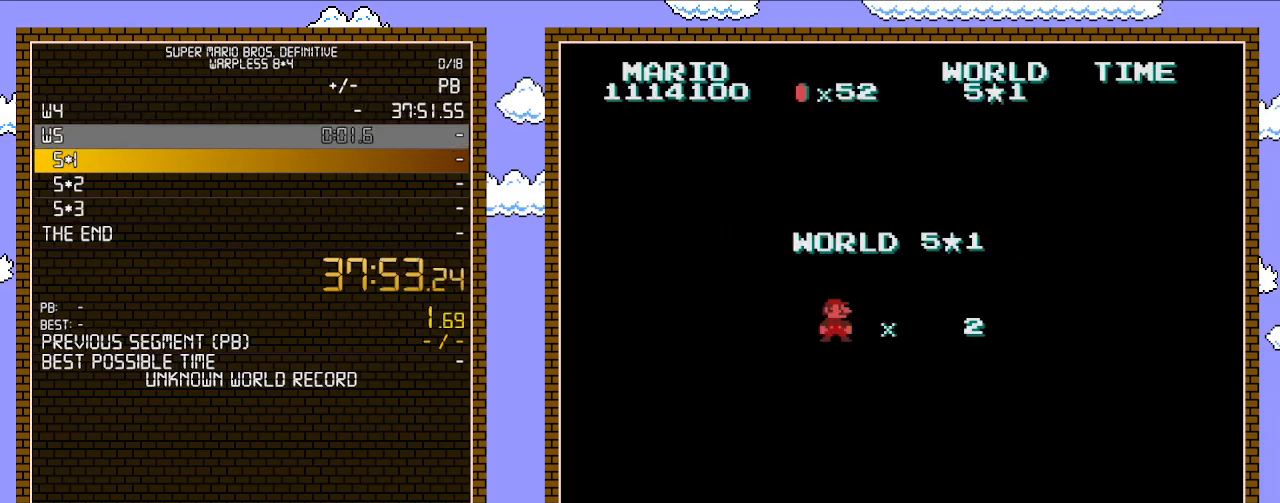
{"buttons": ["B", "DPAD_RIGHT"], "events": []}
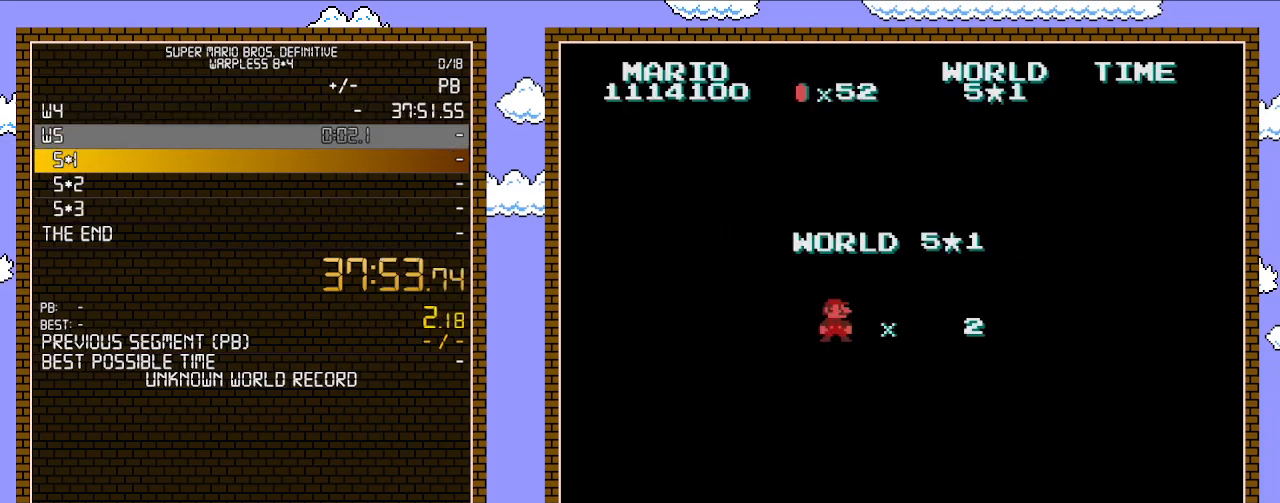
{"buttons": ["B", "DPAD_RIGHT"], "events": []}
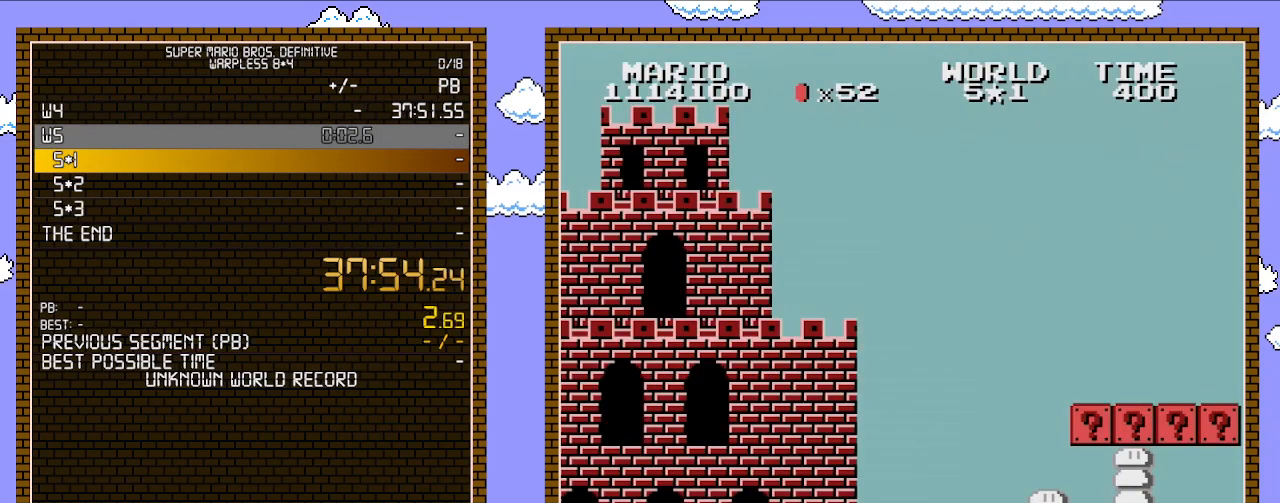
{"buttons": ["B", "DPAD_RIGHT"], "events": []}
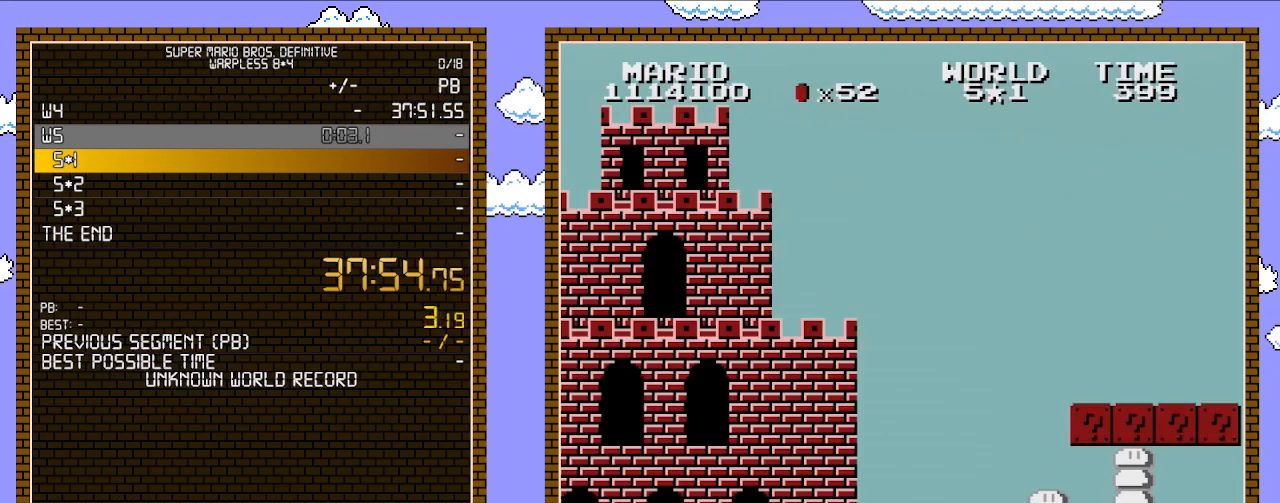
{"buttons": ["B", "DPAD_RIGHT"], "events": []}
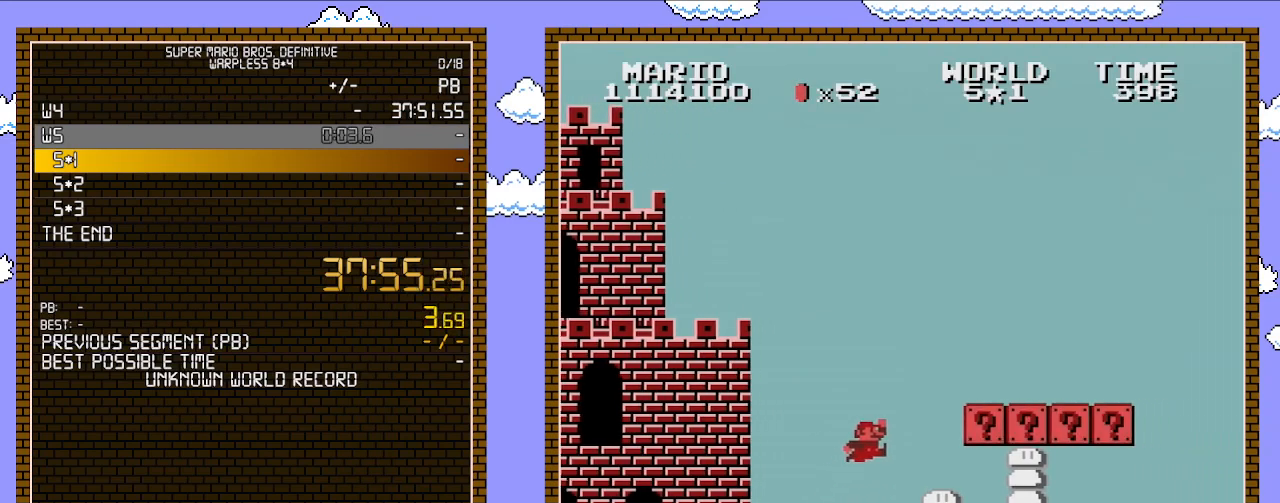
{"buttons": ["A", "B", "DPAD_RIGHT"], "events": [[67, "A", "down"]]}
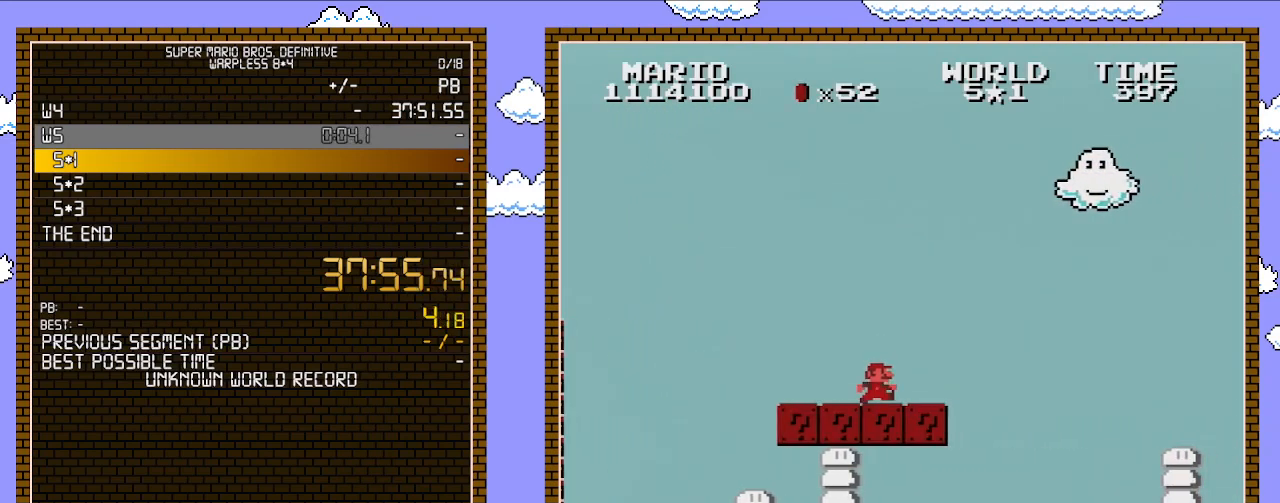
{"buttons": ["A", "B", "DPAD_RIGHT"], "events": [[67, "A", "up"], [383, "A", "down"]]}
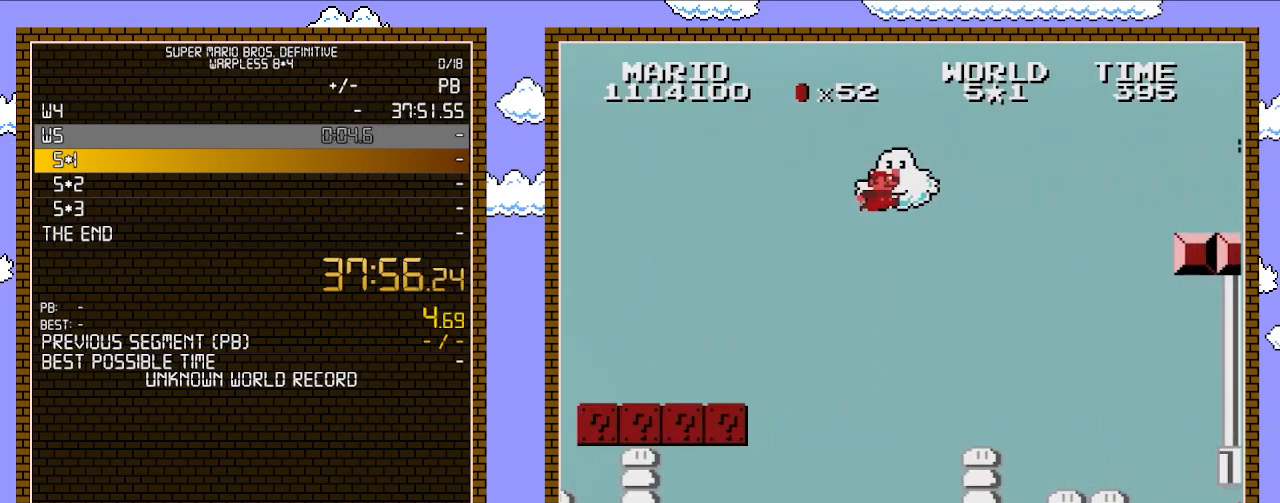
{"buttons": ["B", "DPAD_RIGHT"], "events": [[483, "A", "up"]]}
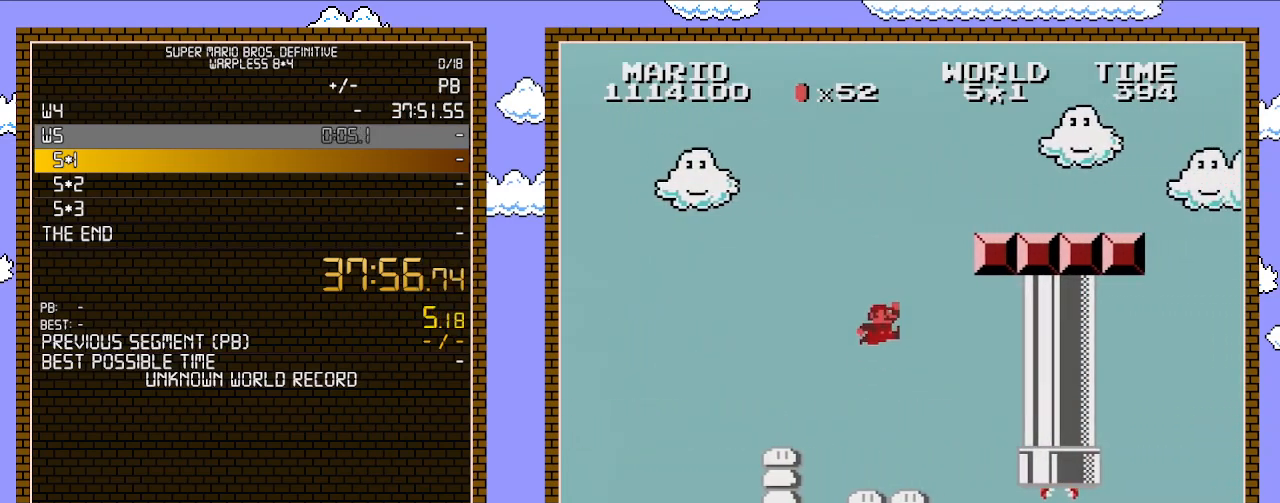
{"buttons": ["B", "DPAD_RIGHT"], "events": []}
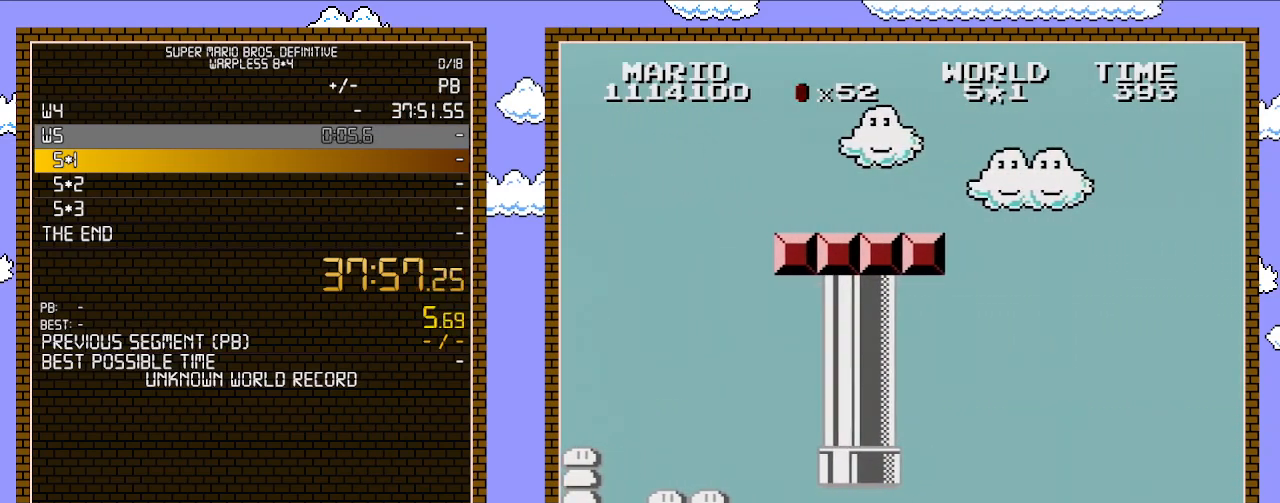
{"buttons": ["A", "B", "DPAD_RIGHT"], "events": [[417, "A", "down"]]}
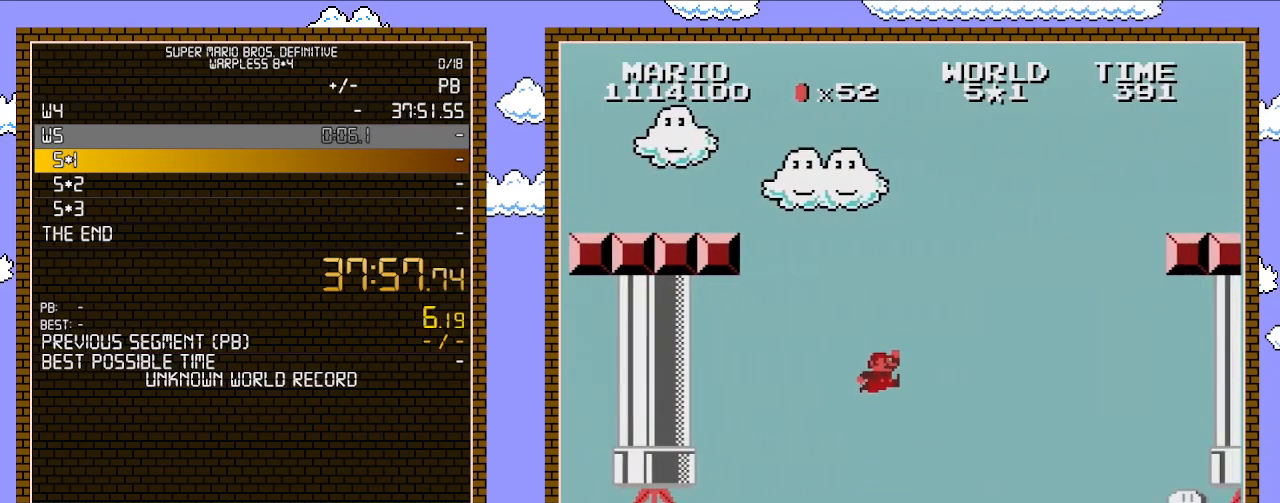
{"buttons": ["B", "DPAD_RIGHT"], "events": [[450, "A", "up"]]}
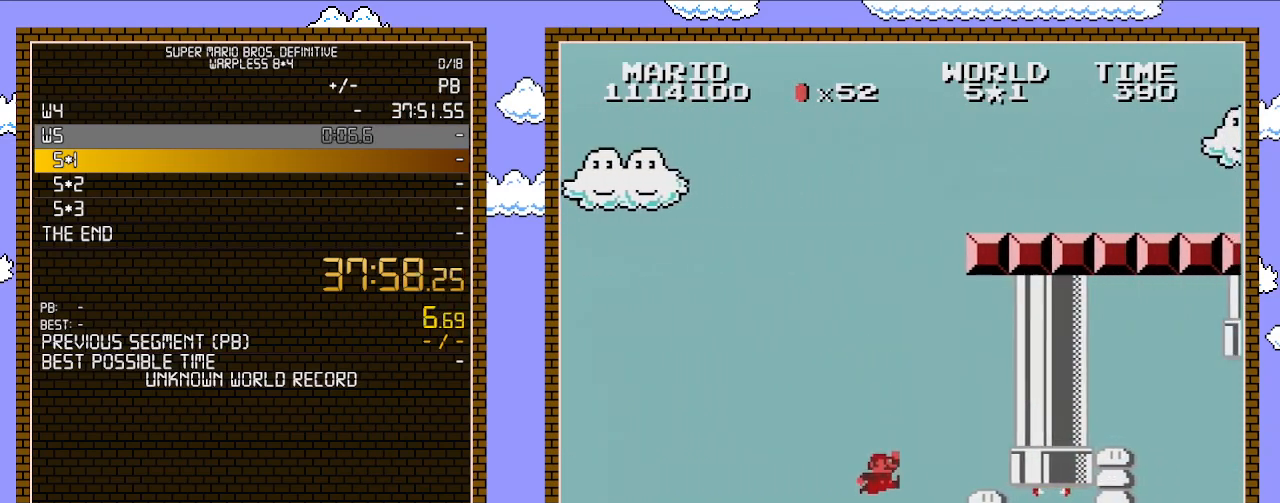
{"buttons": ["B", "DPAD_RIGHT"], "events": []}
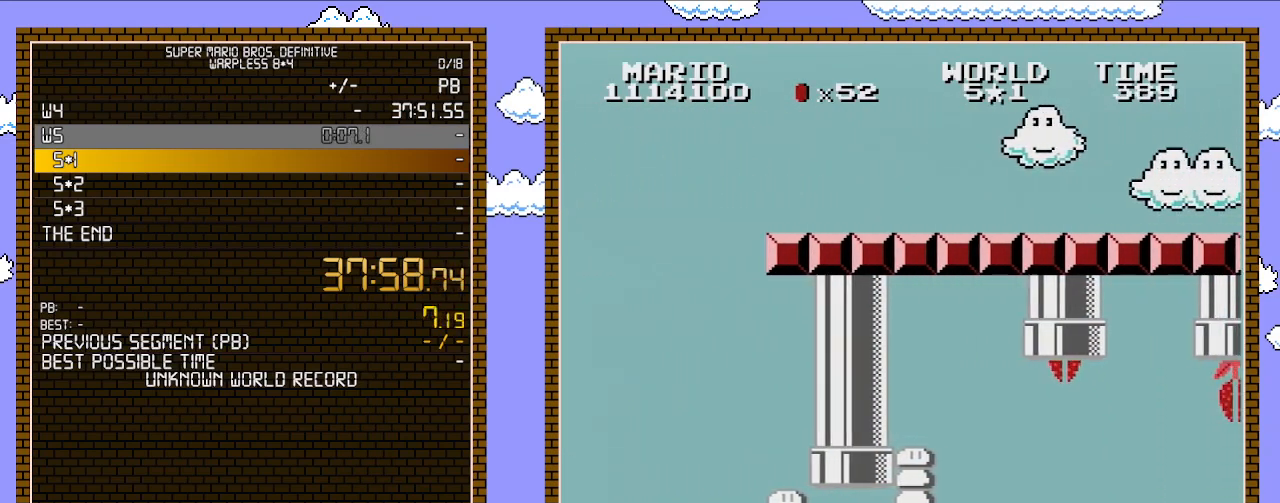
{"buttons": ["B", "DPAD_RIGHT"], "events": [[350, "A", "down"], [483, "A", "up"]]}
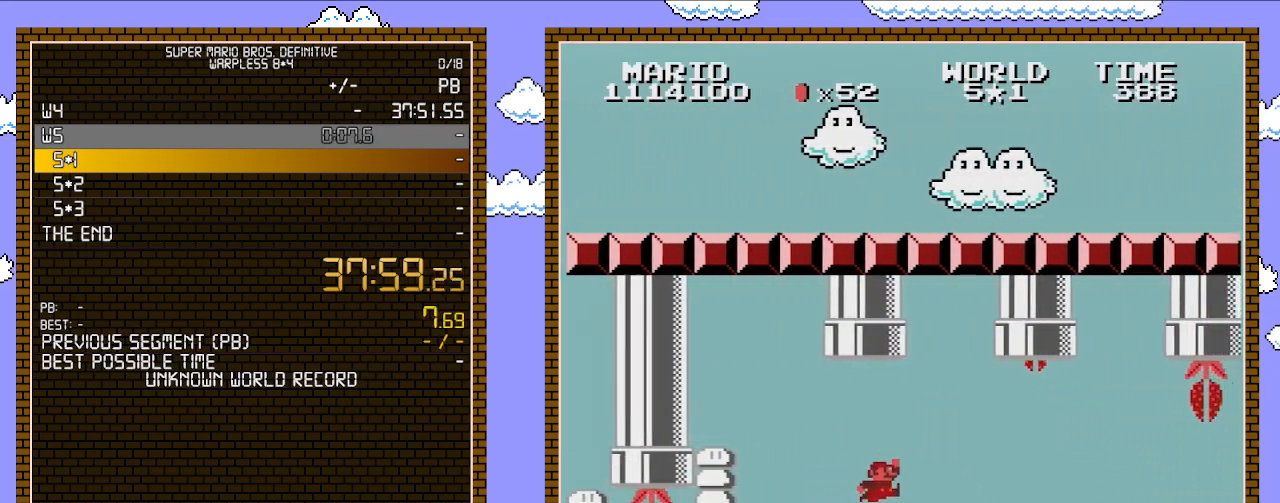
{"buttons": ["B", "DPAD_RIGHT"], "events": [[383, "A", "down"], [450, "A", "up"]]}
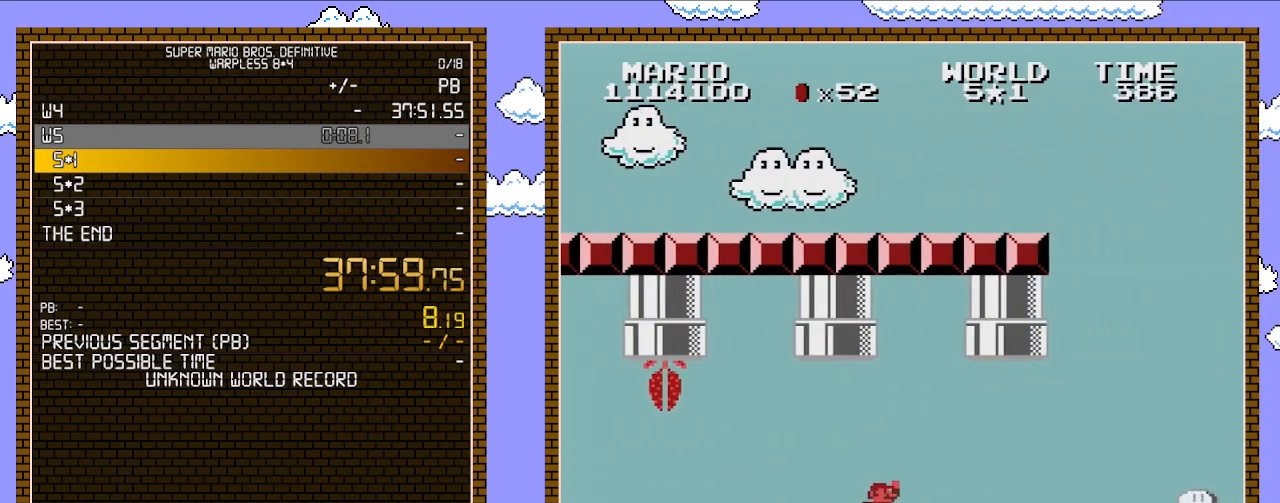
{"buttons": ["B", "DPAD_RIGHT"], "events": [[350, "A", "down"], [450, "A", "up"]]}
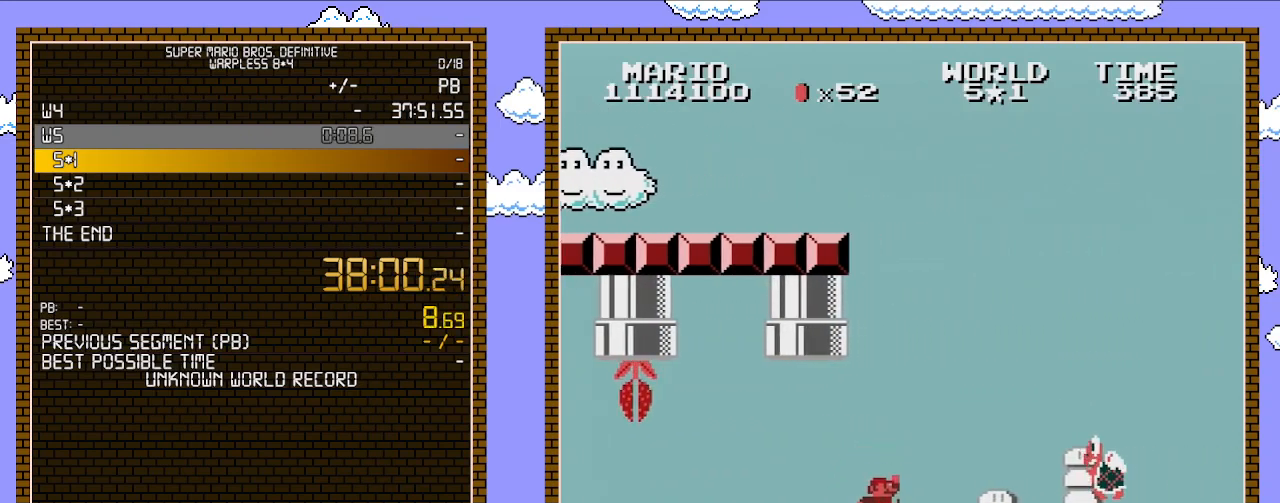
{"buttons": ["B", "DPAD_RIGHT"], "events": []}
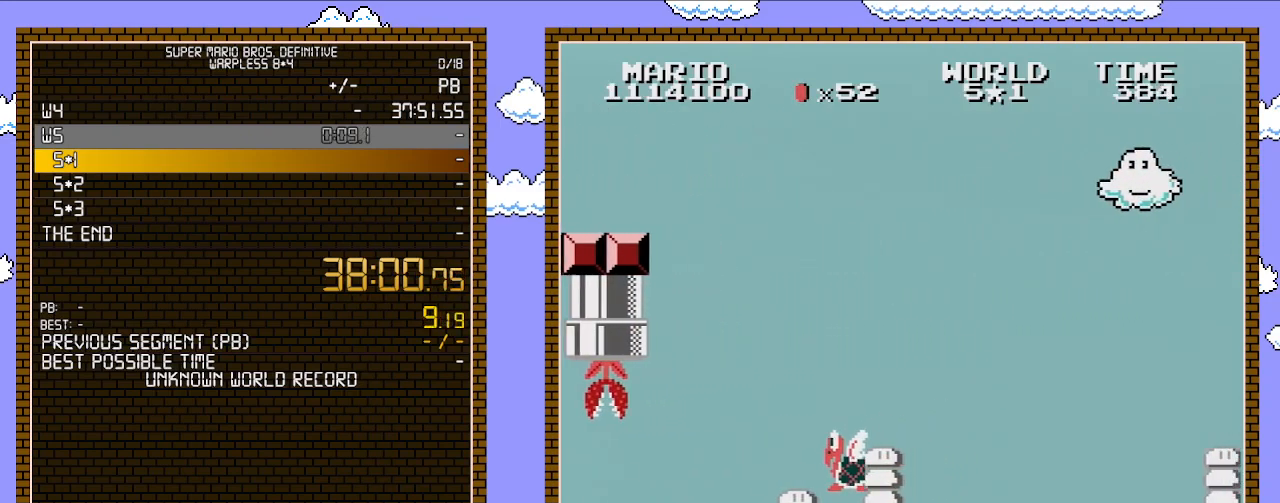
{"buttons": ["B", "DPAD_RIGHT"], "events": []}
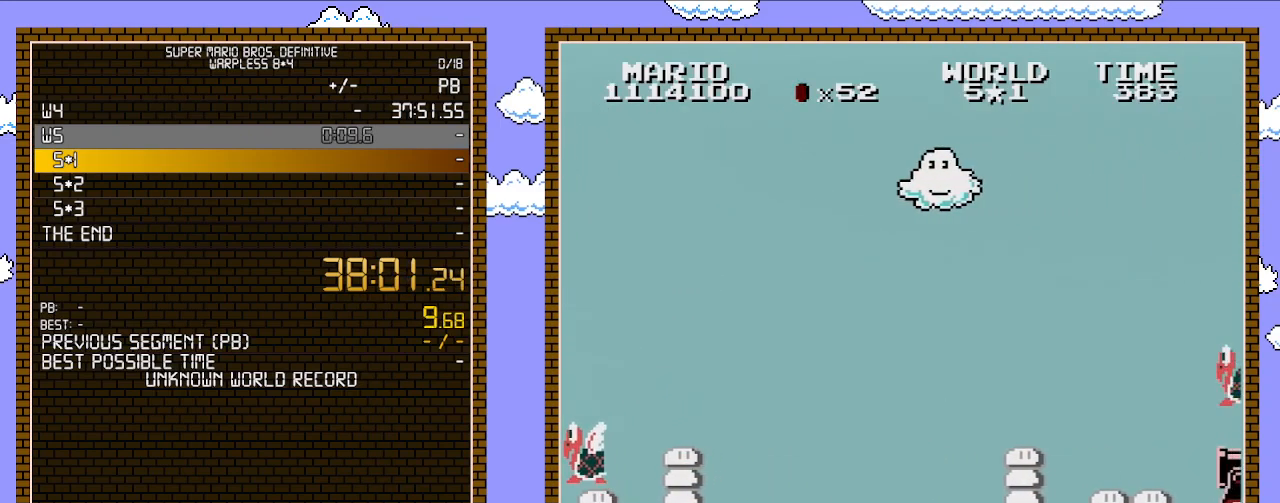
{"buttons": ["B", "DPAD_RIGHT"], "events": []}
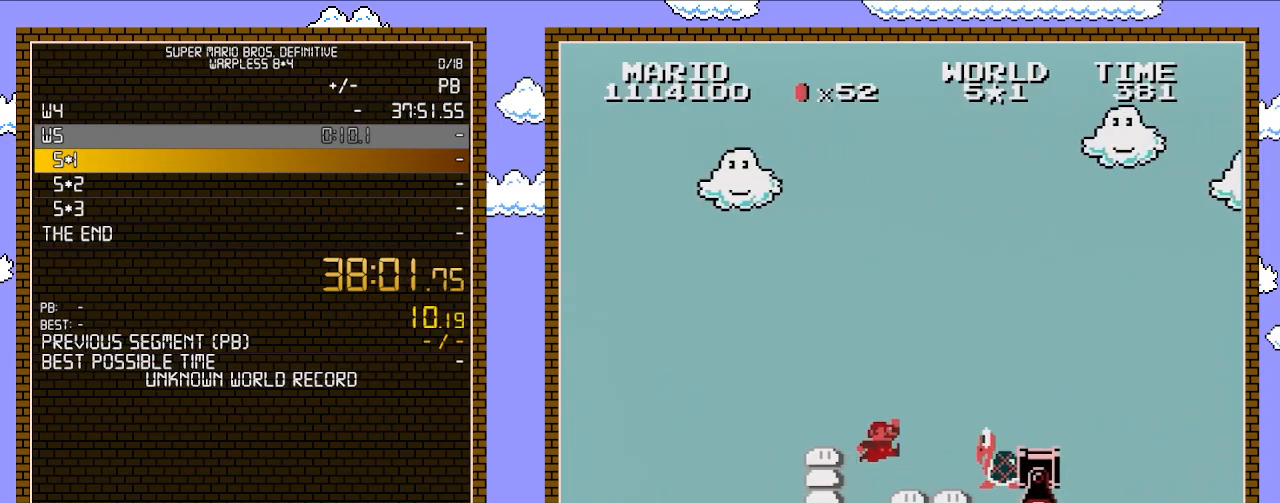
{"buttons": ["B", "DPAD_RIGHT"], "events": [[67, "A", "down"], [383, "A", "up"]]}
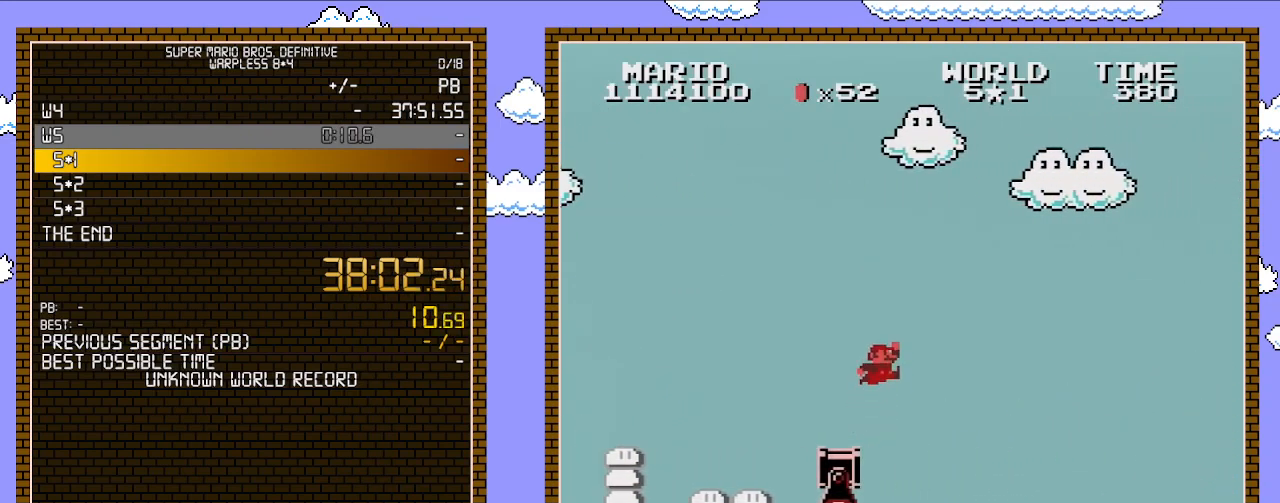
{"buttons": ["B", "DPAD_RIGHT"], "events": [[133, "A", "down"], [233, "A", "up"]]}
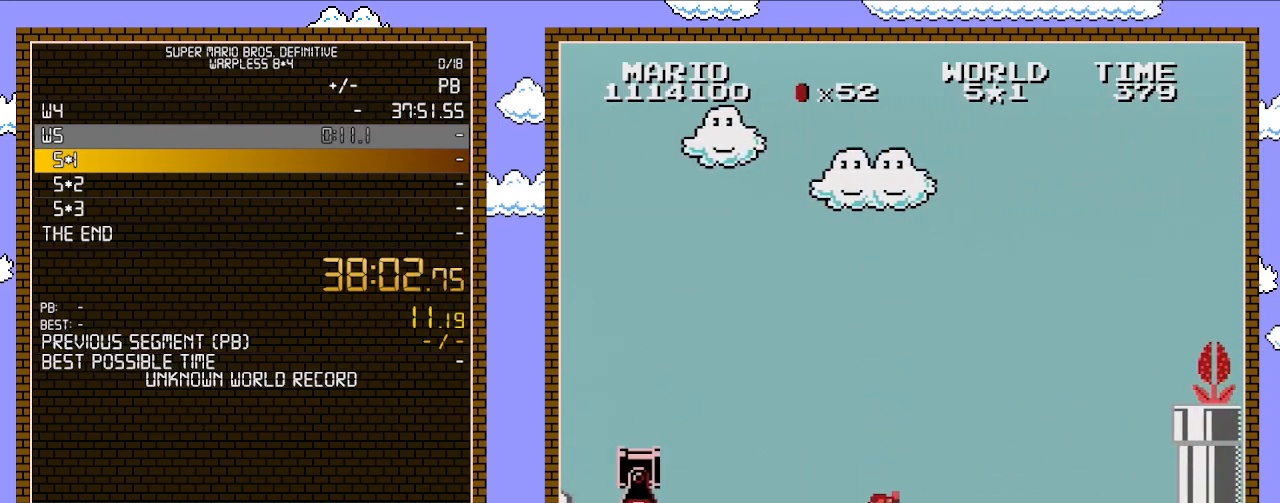
{"buttons": ["B", "DPAD_RIGHT"], "events": []}
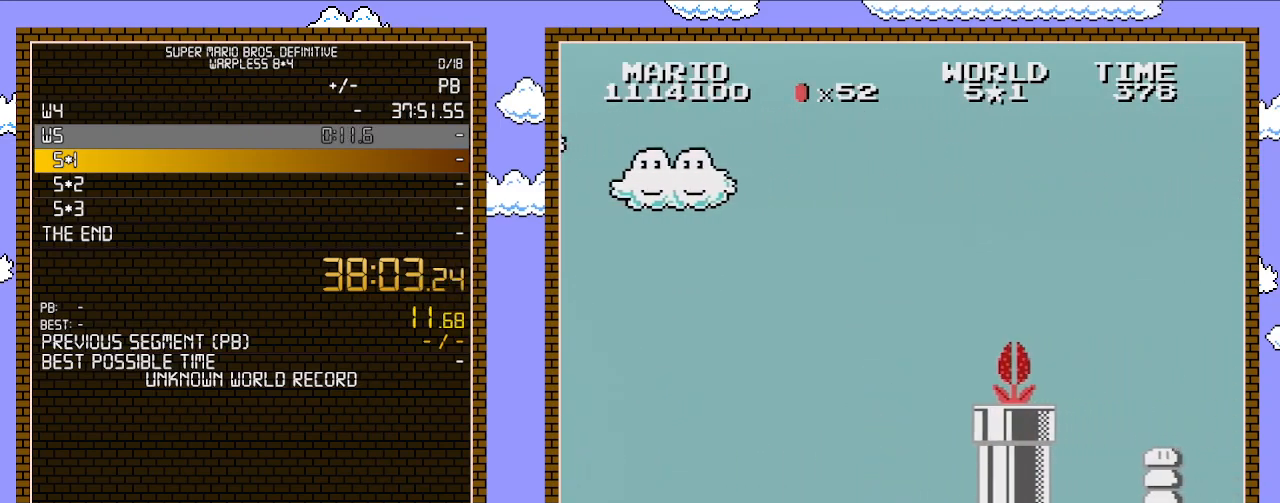
{"buttons": ["A", "B"], "events": [[317, "A", "down"], [317, "DPAD_RIGHT", "up"]]}
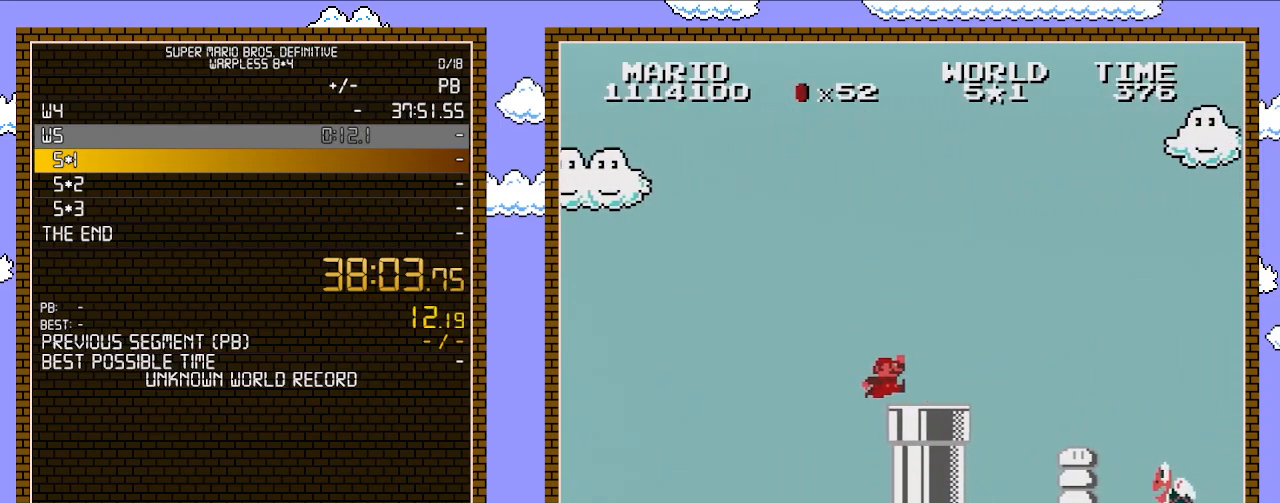
{"buttons": ["B", "DPAD_RIGHT"], "events": [[17, "DPAD_RIGHT", "down"], [100, "A", "up"]]}
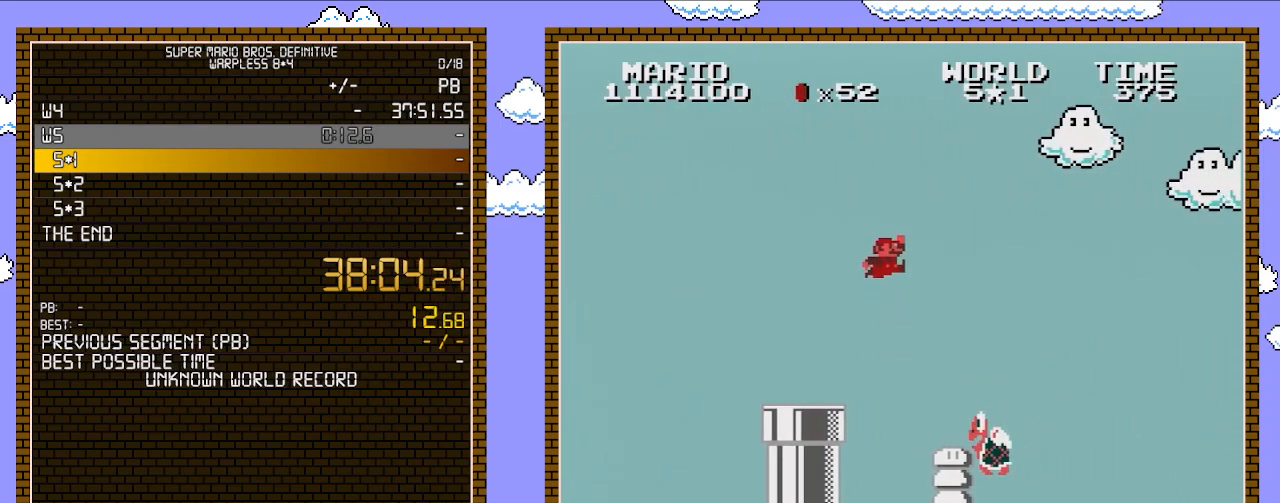
{"buttons": ["B", "DPAD_RIGHT"], "events": [[33, "A", "down"], [167, "A", "up"]]}
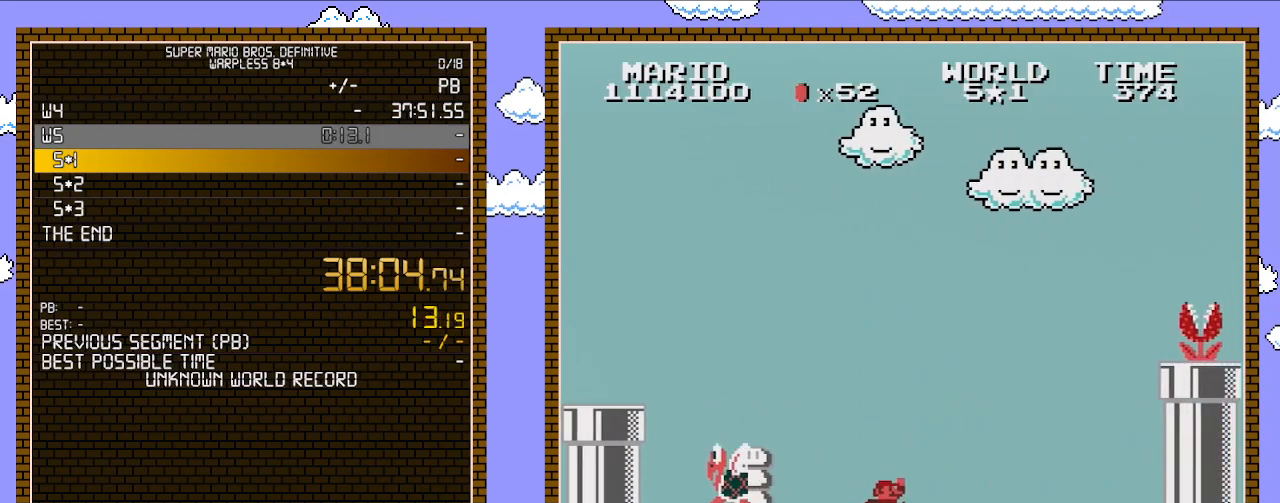
{"buttons": ["B", "DPAD_RIGHT"], "events": []}
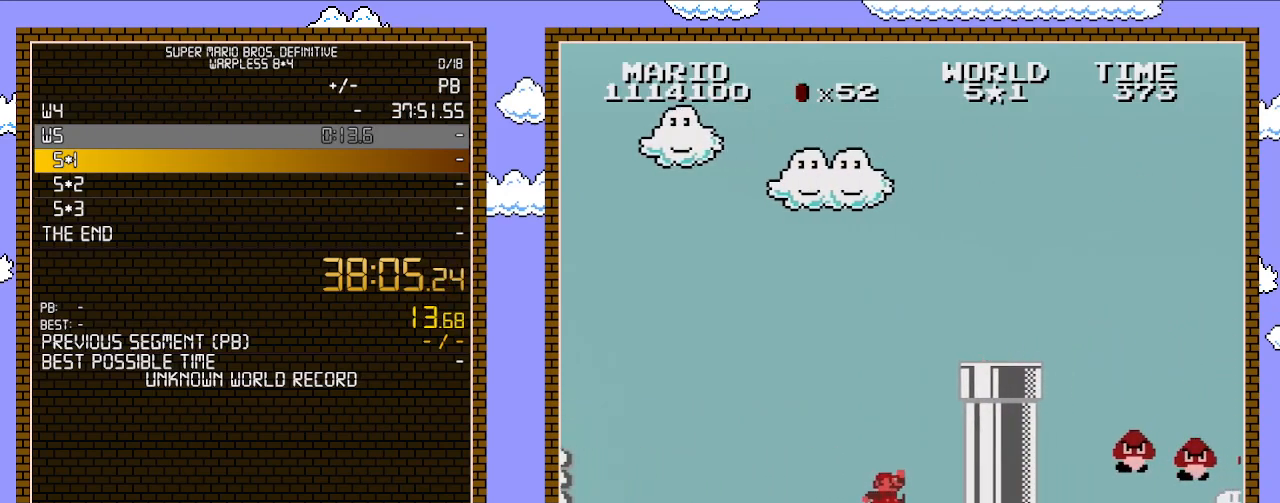
{"buttons": ["A", "B", "DPAD_RIGHT"], "events": [[133, "A", "down"]]}
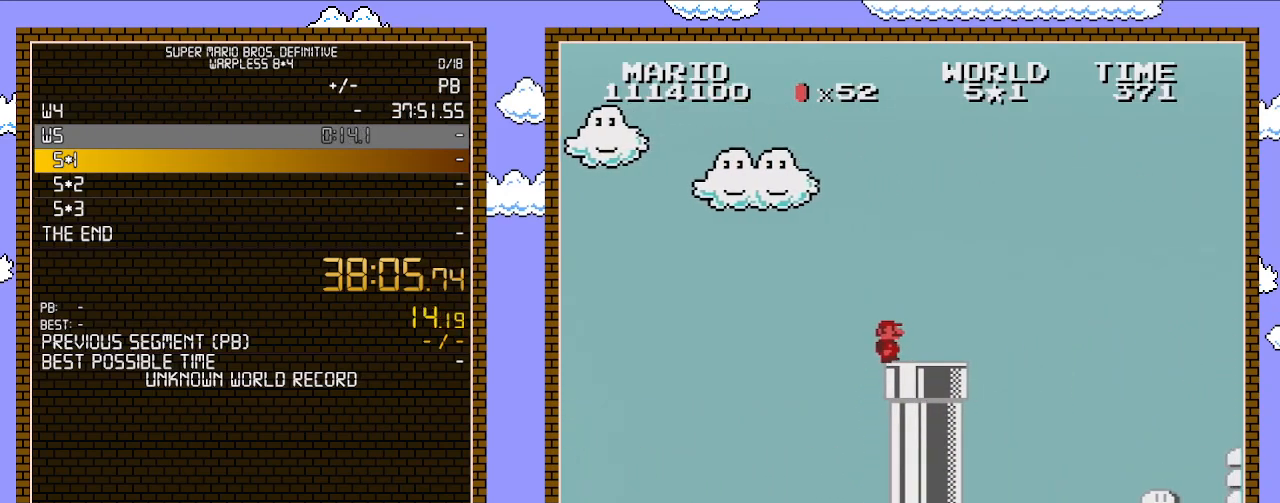
{"buttons": ["B", "DPAD_RIGHT"], "events": [[33, "A", "up"]]}